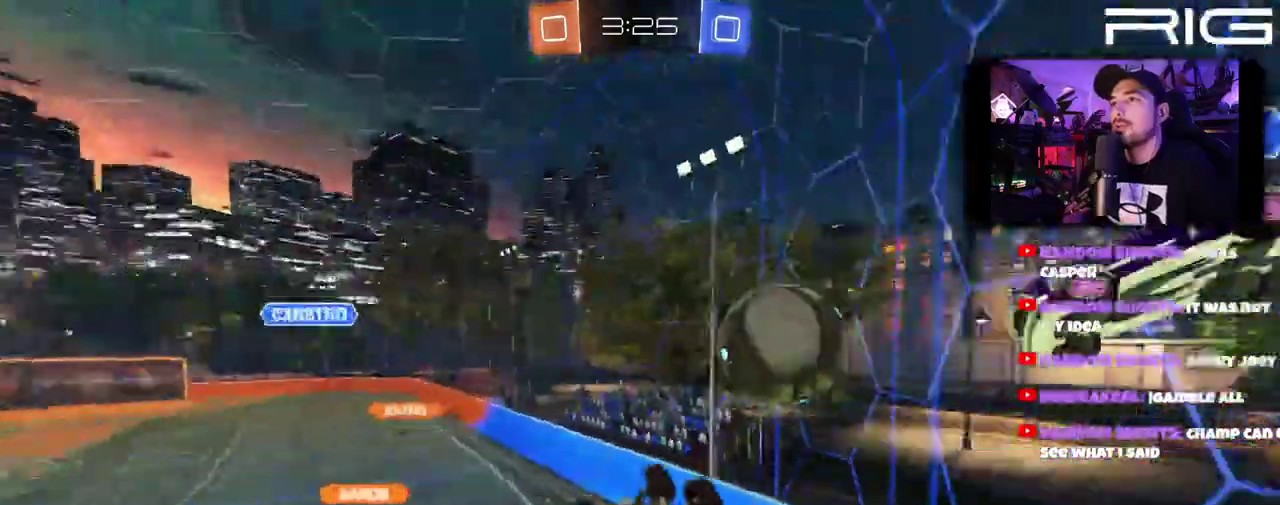
Gameplay with a controller (Xbox layout); each line is a JSON object with the inputs held at the frame after it. "events" lists button and stick changes between this image and that frame as [ms after this image, input, new state], when the widget could be followed in between. This document gives stick clicks only as held states, not as events. Not read: L1 R1 START.
{"buttons": ["X", "R2"], "left_stick": "center", "right_stick": "center", "events": [[217, "A", "up"], [433, "X", "down"]]}
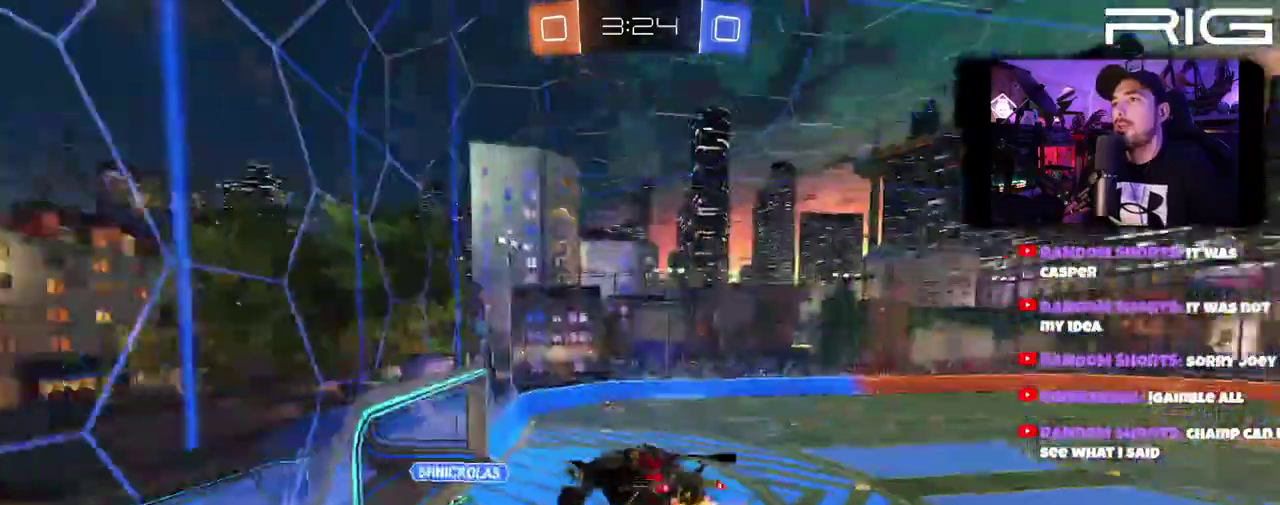
{"buttons": ["R2"], "left_stick": "center", "right_stick": "center", "events": [[333, "X", "up"]]}
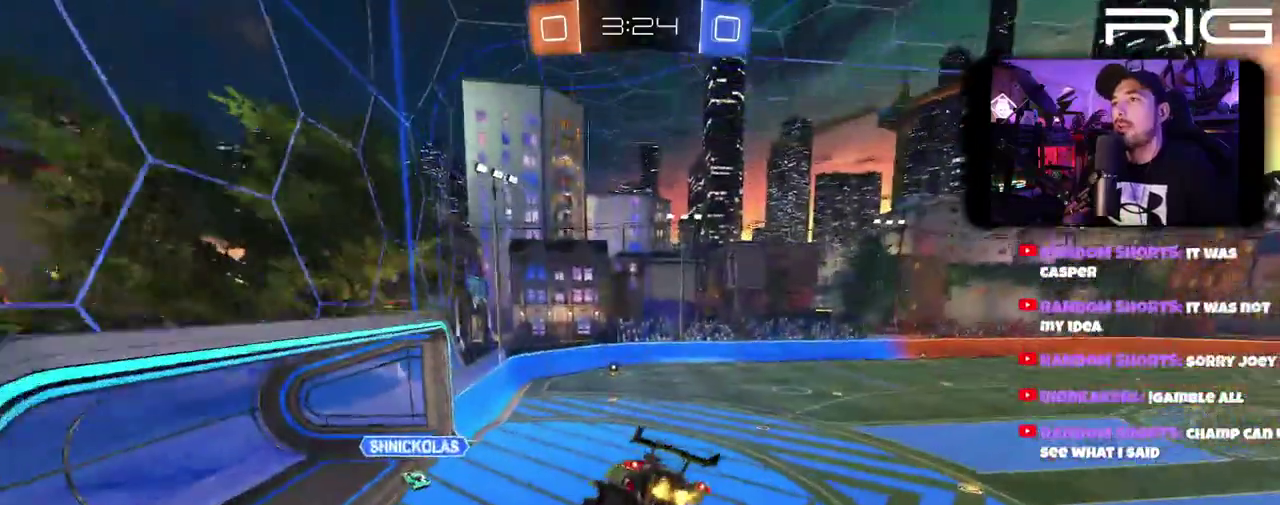
{"buttons": ["R2"], "left_stick": "down-left", "right_stick": "center"}
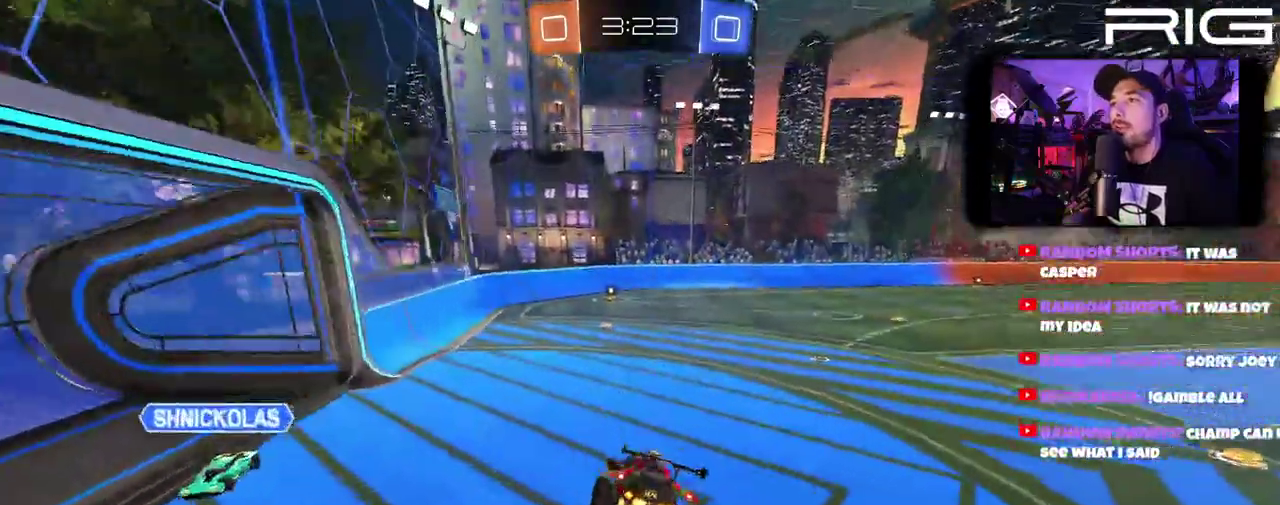
{"buttons": ["R2"], "left_stick": "right", "right_stick": "center"}
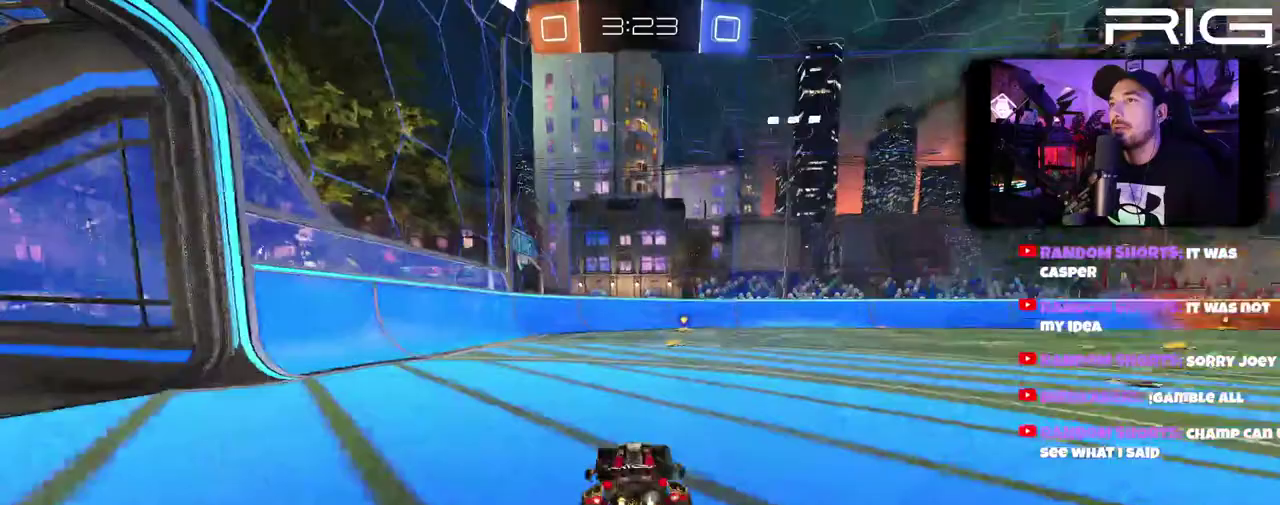
{"buttons": ["A", "R2"], "left_stick": "center", "right_stick": "center"}
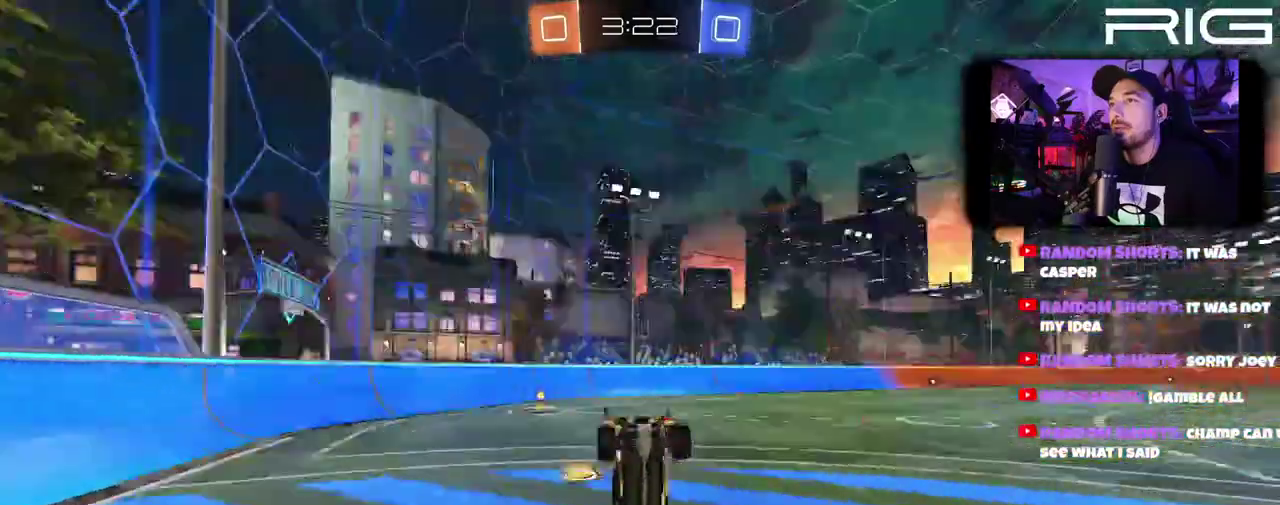
{"buttons": ["R2"], "left_stick": "center", "right_stick": "center"}
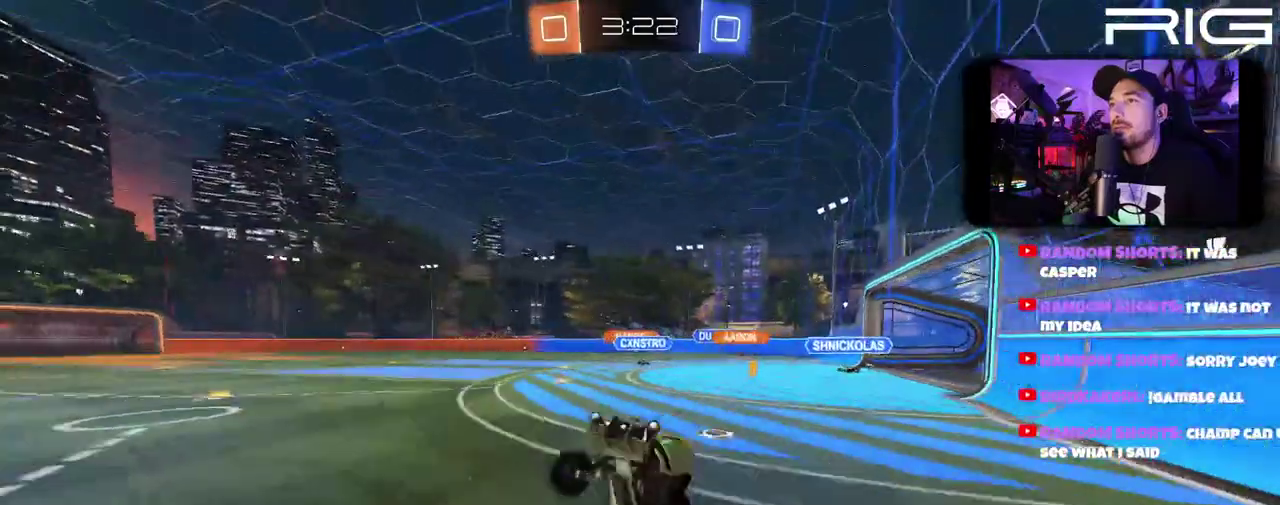
{"buttons": ["B", "R2"], "left_stick": "right", "right_stick": "center"}
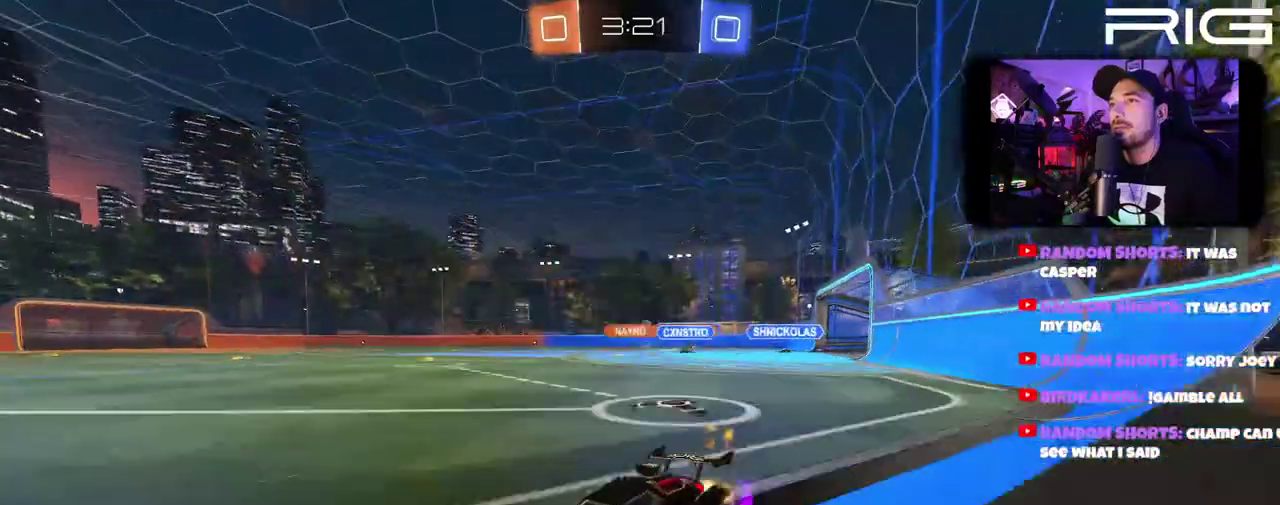
{"buttons": ["B", "R2"], "left_stick": "right", "right_stick": "center", "events": []}
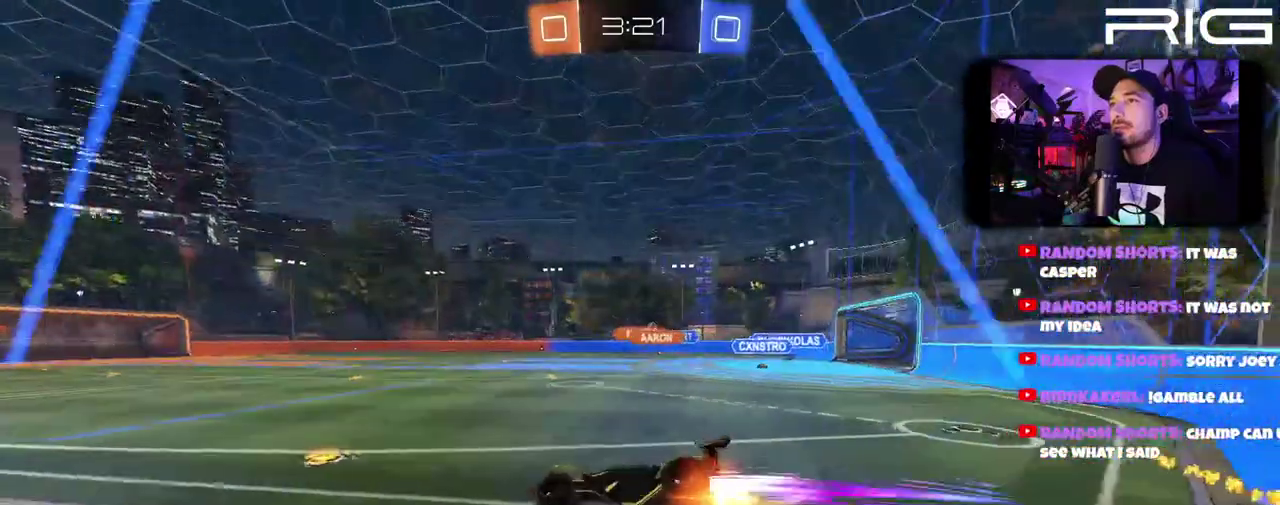
{"buttons": ["R2"], "left_stick": "right", "right_stick": "center", "events": [[100, "left_stick", "up-right"], [233, "B", "up"], [300, "left_stick", "center"], [383, "left_stick", "right"]]}